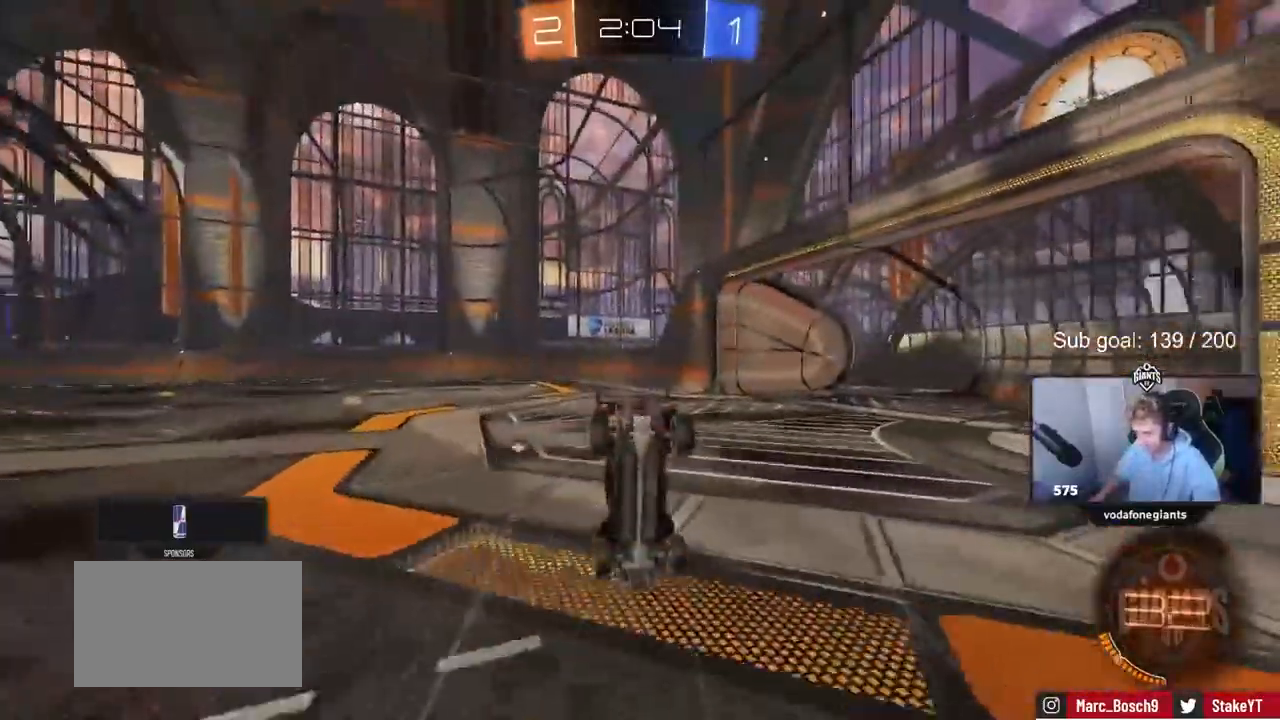
Gameplay with keyboard and mouse; each line is a JSON object with the keys held at the frame after it. "events" lists presses ("down") and releases ("up") of "1", "2", "3", "4", "5", "a", "alt", "c", "caps_lock", "ctrl", "d", "e", "f", "g", "q", "r", "s", "shift", "space", "t", "tab", "v", "w", "x" and "z" between this image and that frame as [ms after this image, input, new state], when the widget could be followed in between. No other keys are recorded. Mouse buttons are not recorded. Not read: mouse_move.
{"keys": ["a"], "events": [[117, "space", "down"], [283, "space", "up"], [283, "w", "up"], [483, "a", "down"]]}
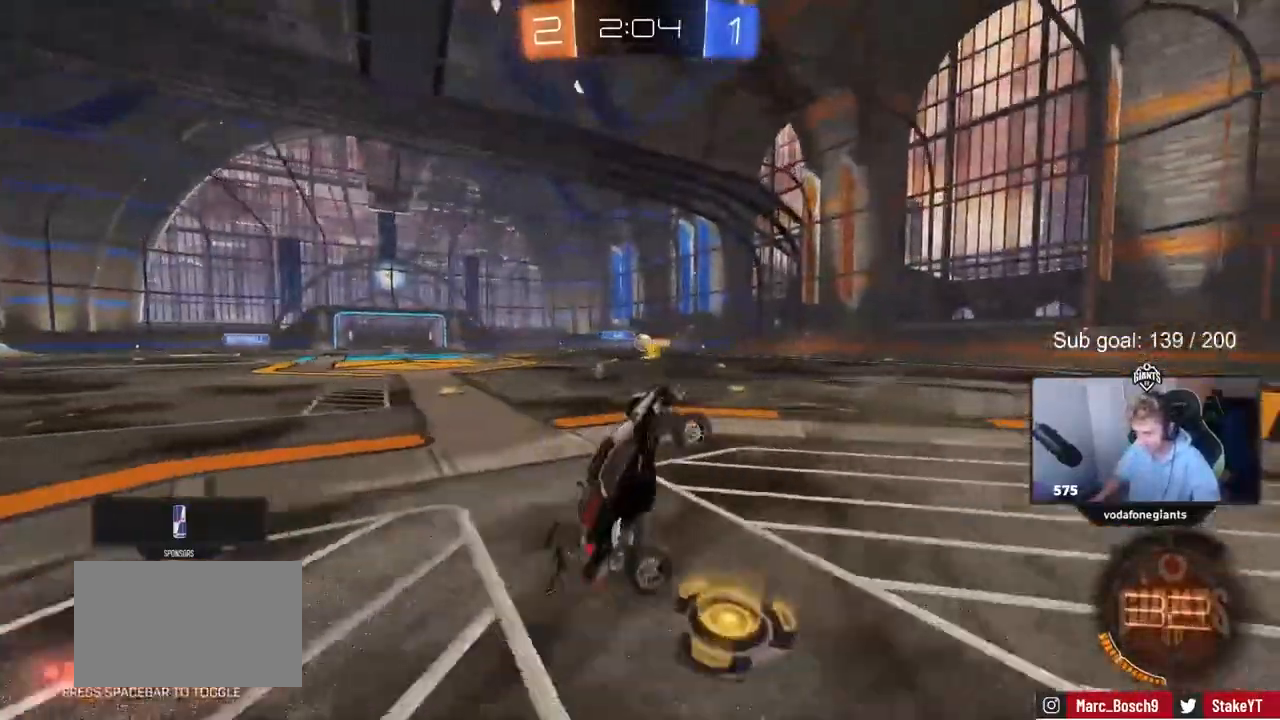
{"keys": ["a", "w"], "events": [[167, "a", "up"], [400, "a", "down"], [400, "w", "down"]]}
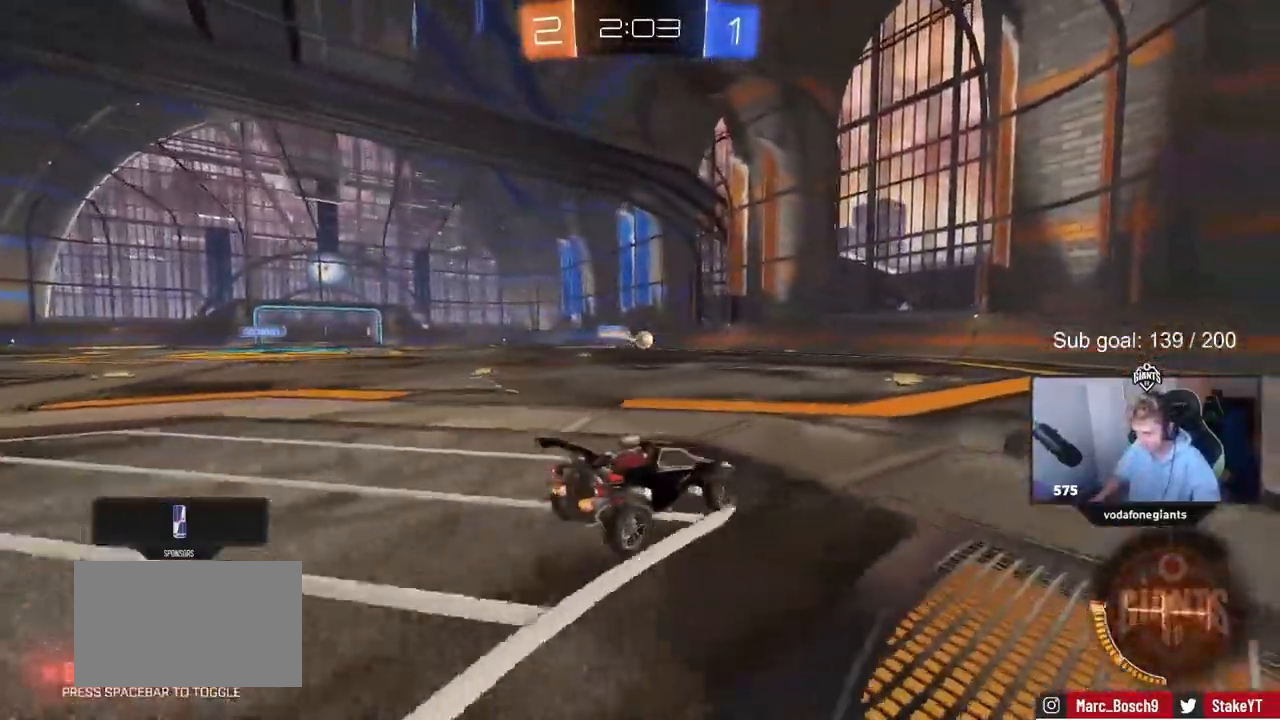
{"keys": ["w"], "events": [[33, "a", "up"]]}
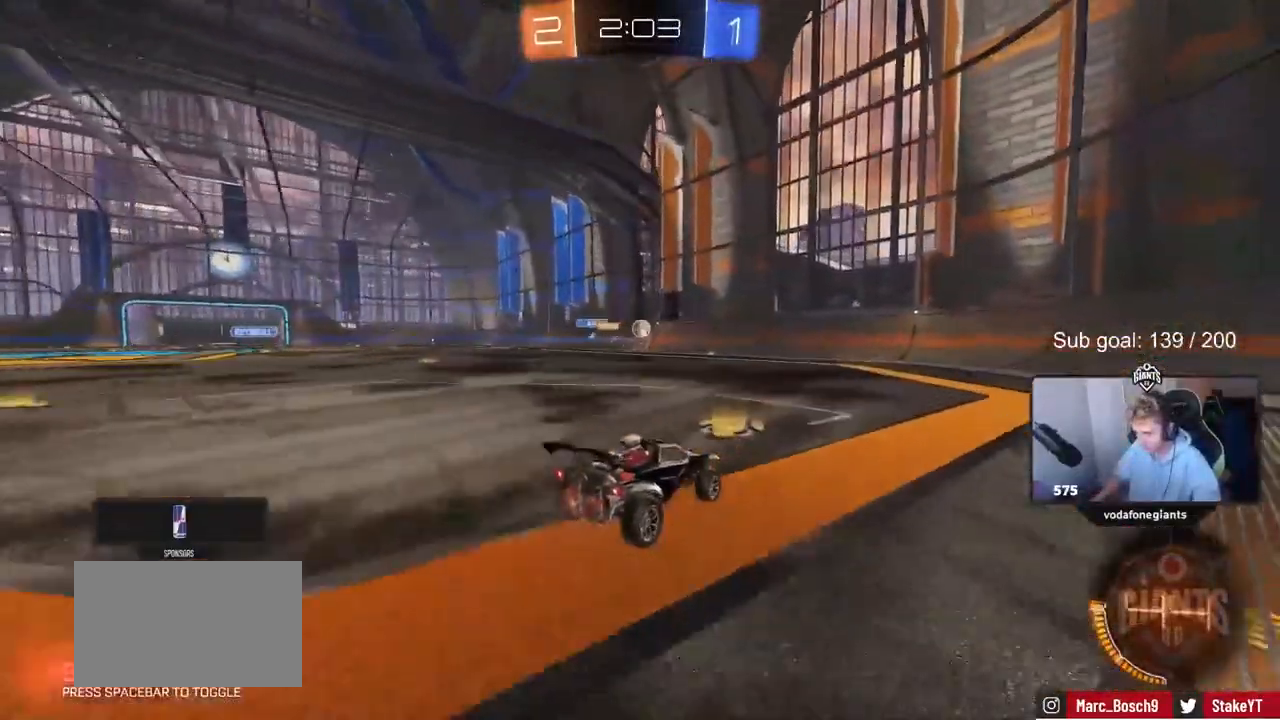
{"keys": ["a"], "events": [[100, "a", "down"], [200, "shift", "down"], [300, "shift", "up"], [383, "w", "up"]]}
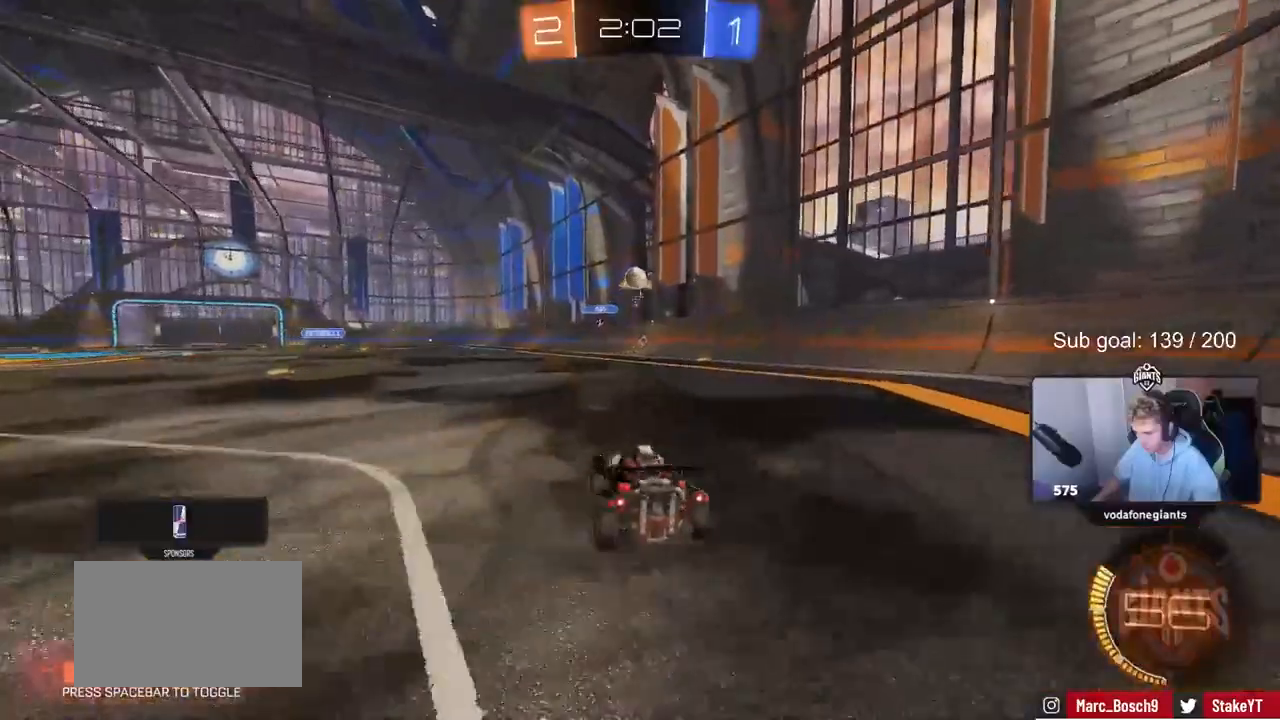
{"keys": ["d"], "events": [[500, "a", "up"], [500, "d", "down"]]}
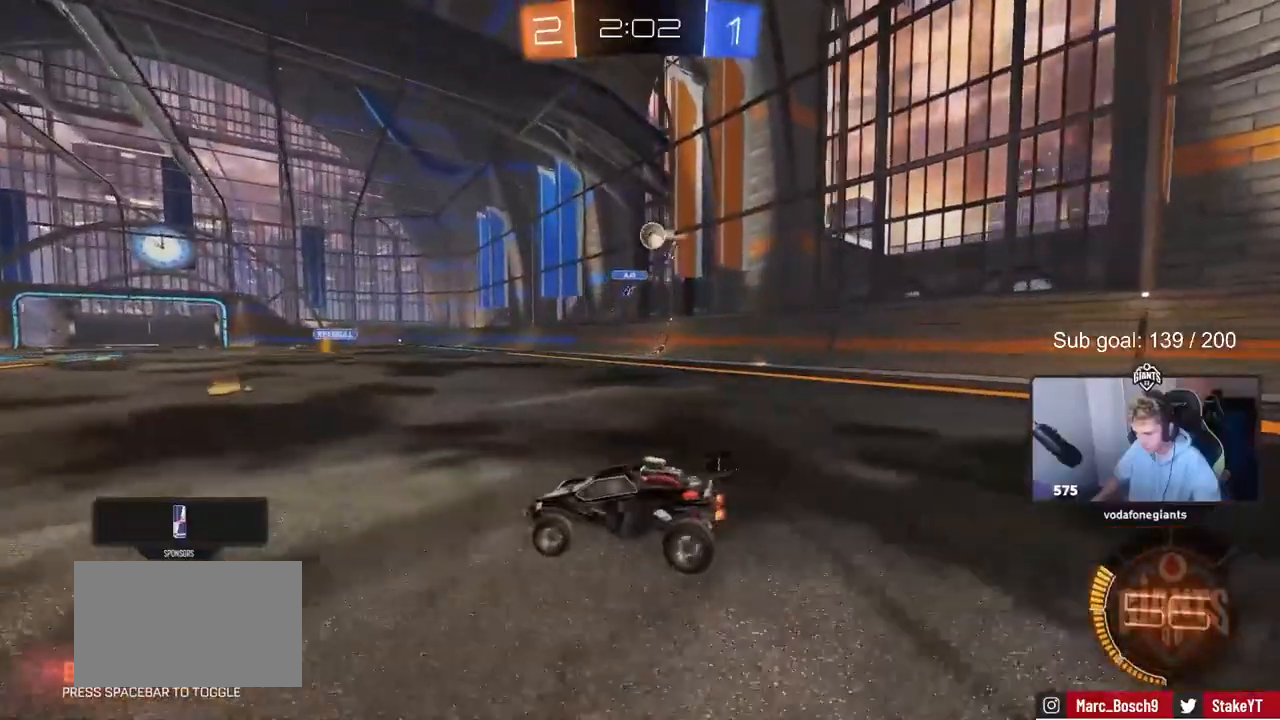
{"keys": [], "events": [[83, "w", "down"], [267, "d", "up"], [317, "a", "down"], [367, "a", "up"], [417, "d", "down"], [500, "d", "up"], [500, "w", "up"]]}
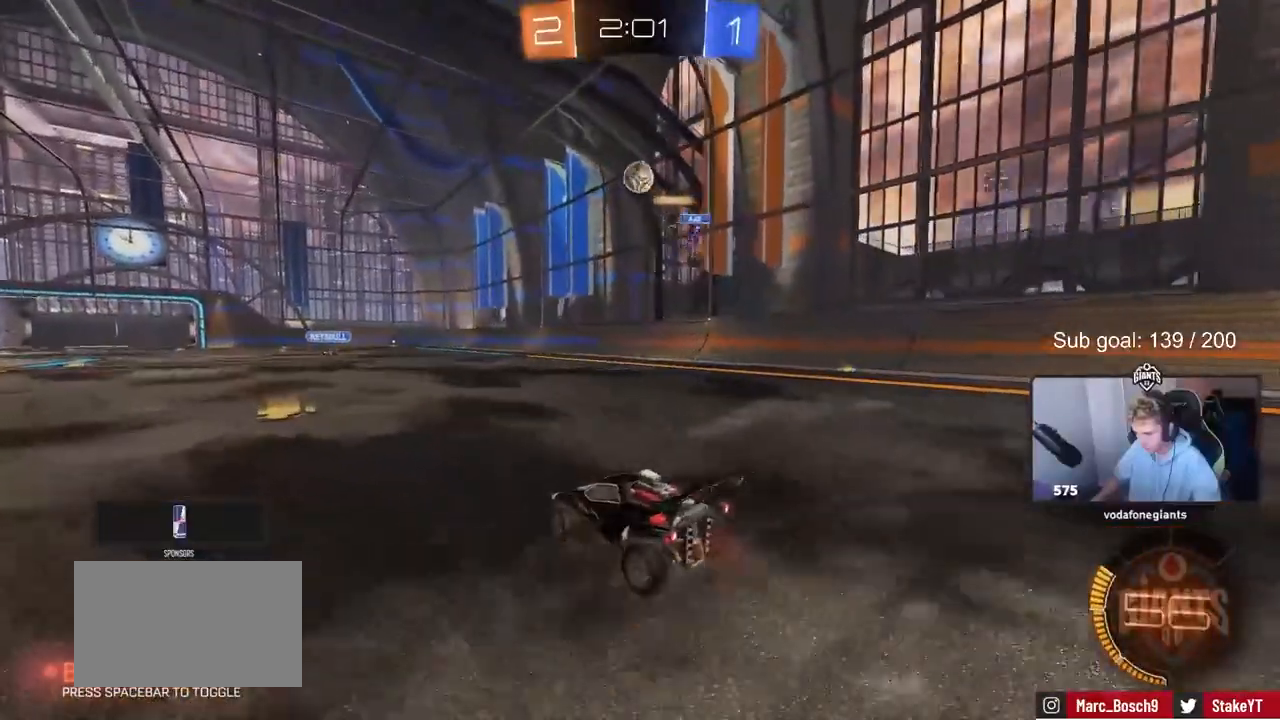
{"keys": ["a", "shift"], "events": [[100, "a", "down"], [100, "s", "down"], [150, "a", "up"], [150, "d", "down"], [283, "d", "up"], [283, "s", "up"], [383, "d", "down"], [383, "s", "down"], [417, "d", "up"], [417, "s", "up"], [417, "shift", "down"], [467, "a", "down"]]}
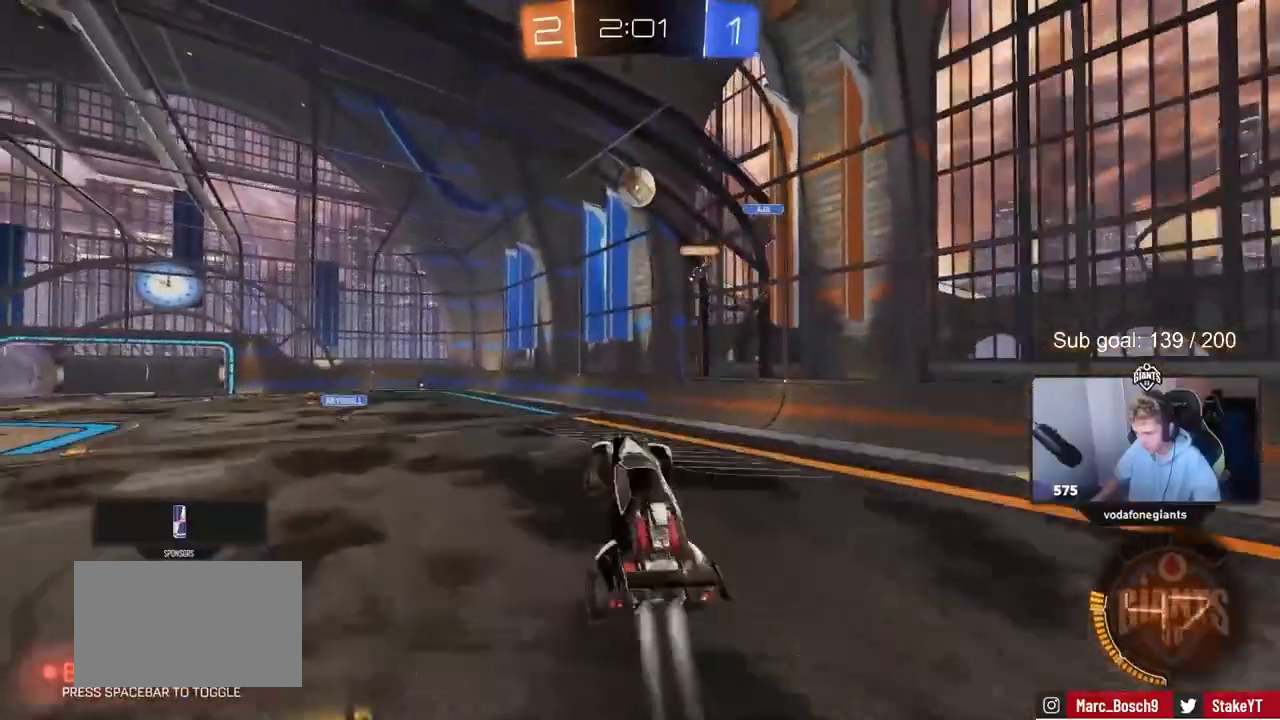
{"keys": ["a"], "events": [[67, "a", "up"], [67, "shift", "up"], [117, "a", "down"], [167, "w", "down"], [250, "a", "up"], [250, "d", "down"], [350, "d", "up"], [400, "w", "up"], [450, "a", "down"]]}
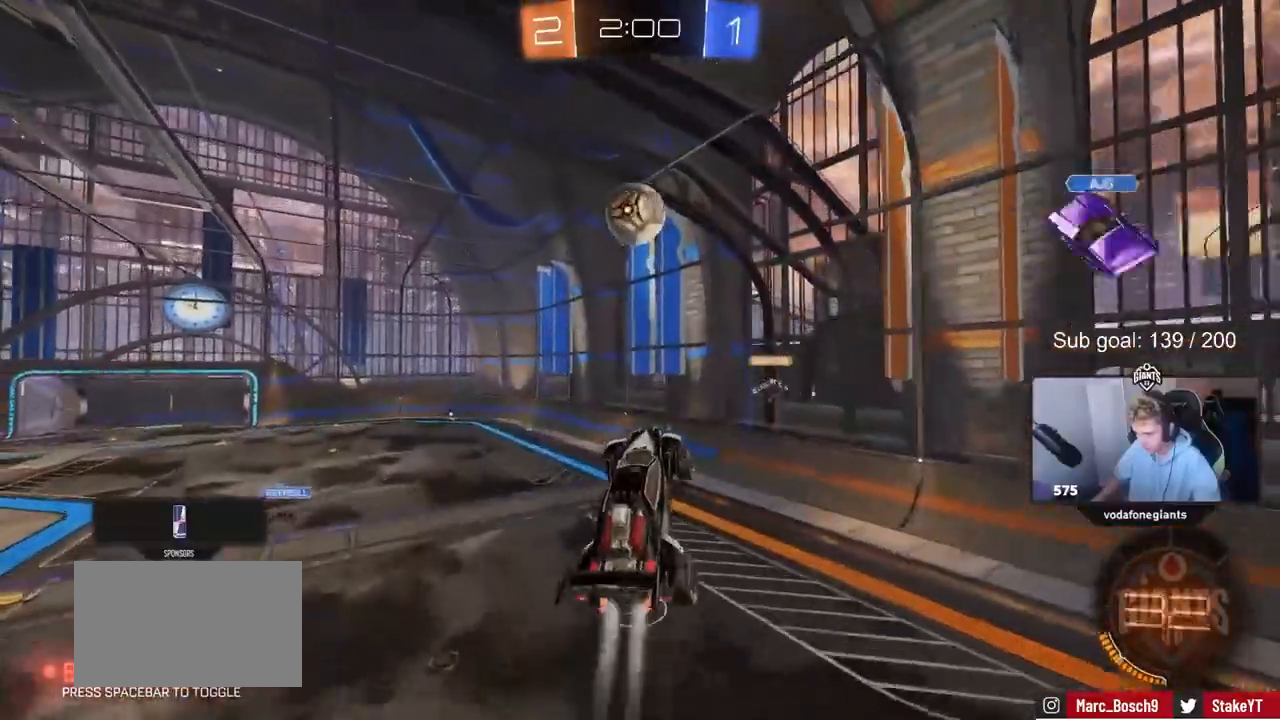
{"keys": ["a", "s"], "events": [[50, "w", "down"], [183, "a", "up"], [217, "w", "up"], [317, "a", "down"], [317, "s", "down"]]}
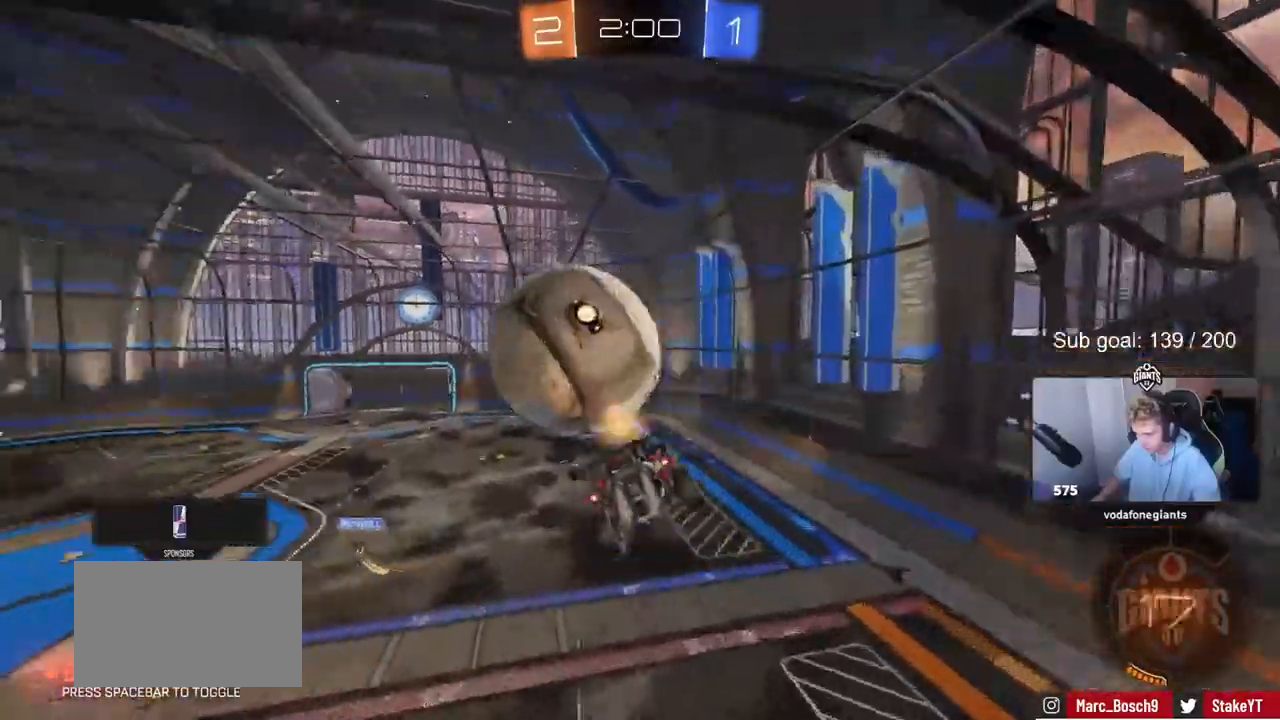
{"keys": ["a", "shift"], "events": [[150, "shift", "down"], [233, "s", "up"]]}
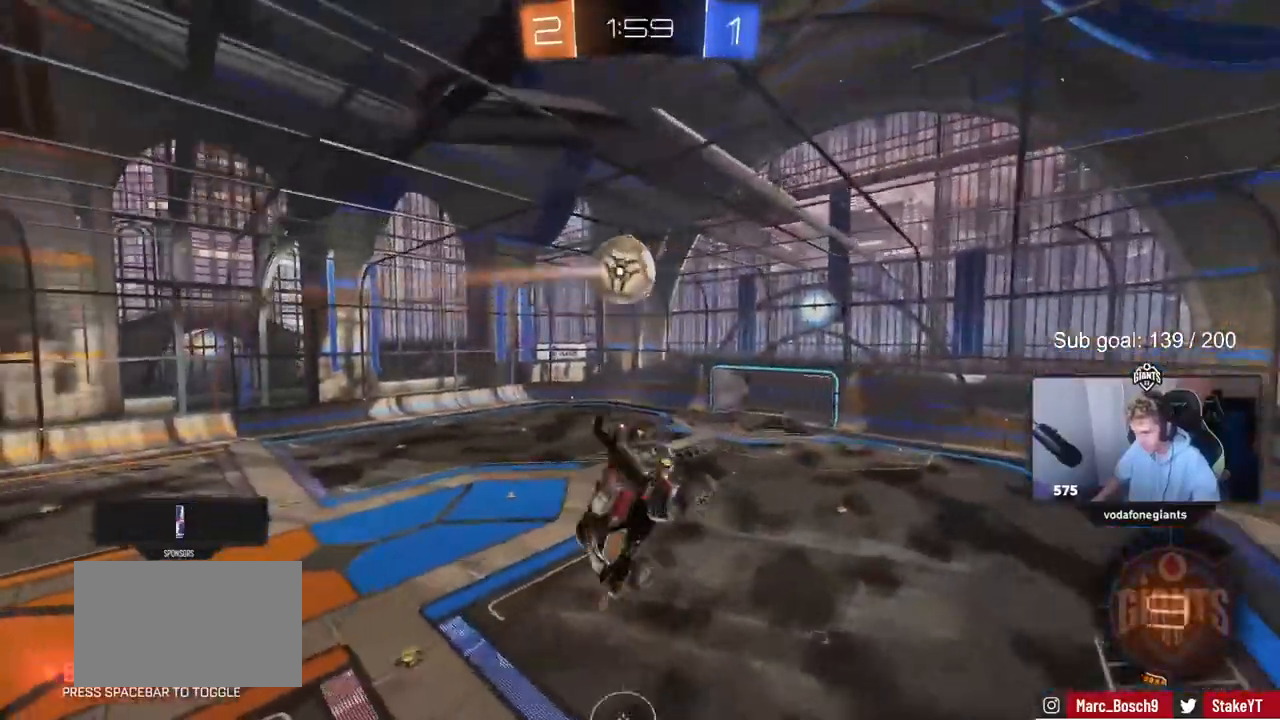
{"keys": ["s"], "events": [[217, "s", "down"], [350, "shift", "up"], [483, "a", "up"]]}
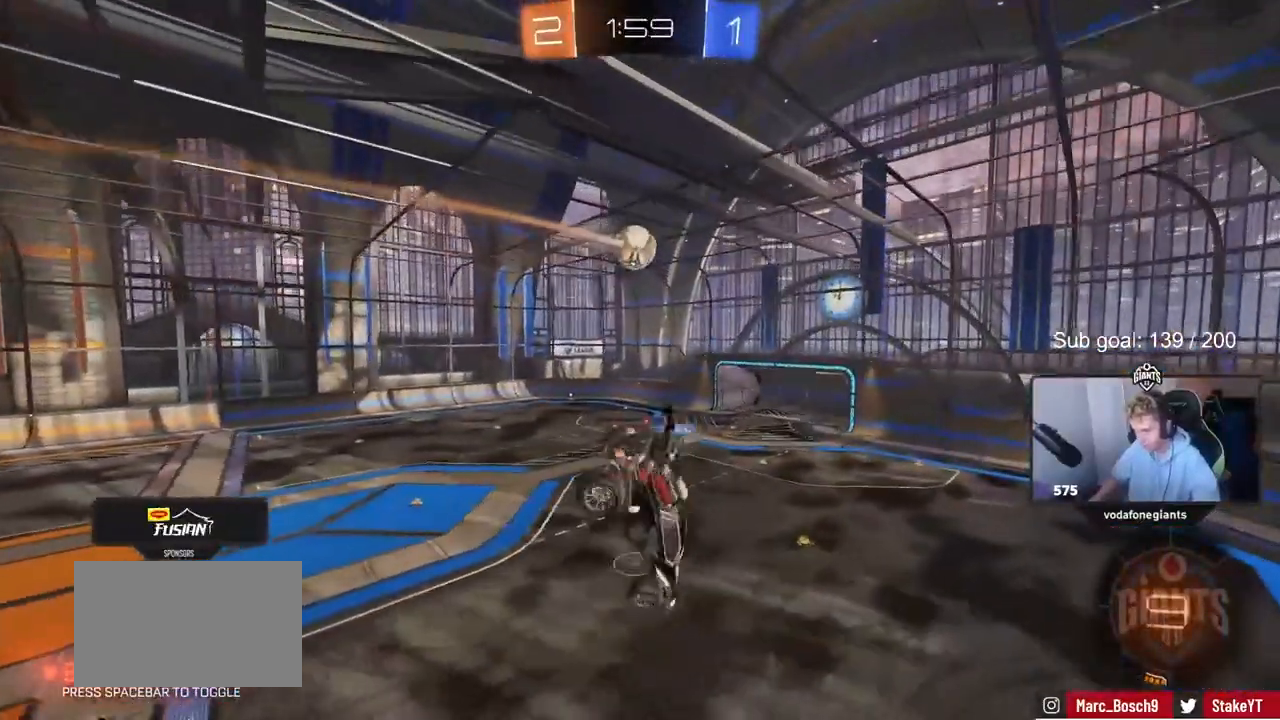
{"keys": ["a"], "events": [[33, "s", "up"], [500, "a", "down"]]}
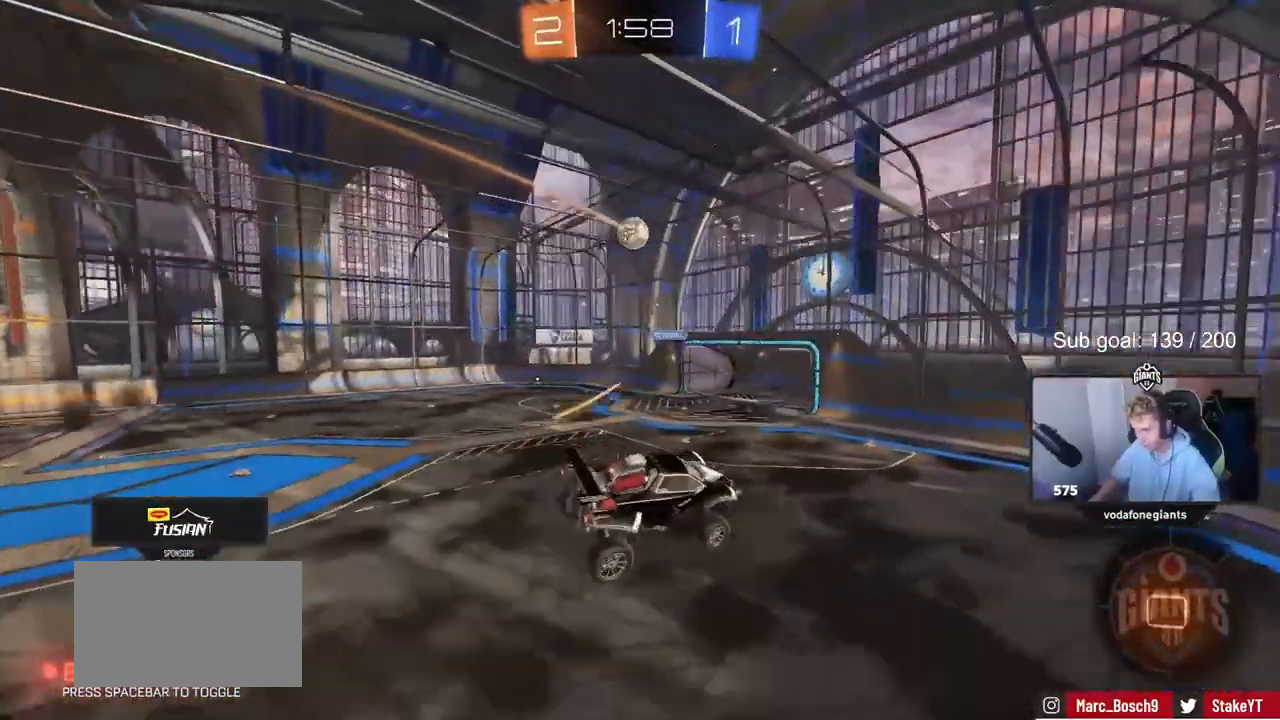
{"keys": [], "events": [[67, "a", "up"], [150, "shift", "down"], [200, "d", "down"], [233, "shift", "up"], [283, "d", "up"]]}
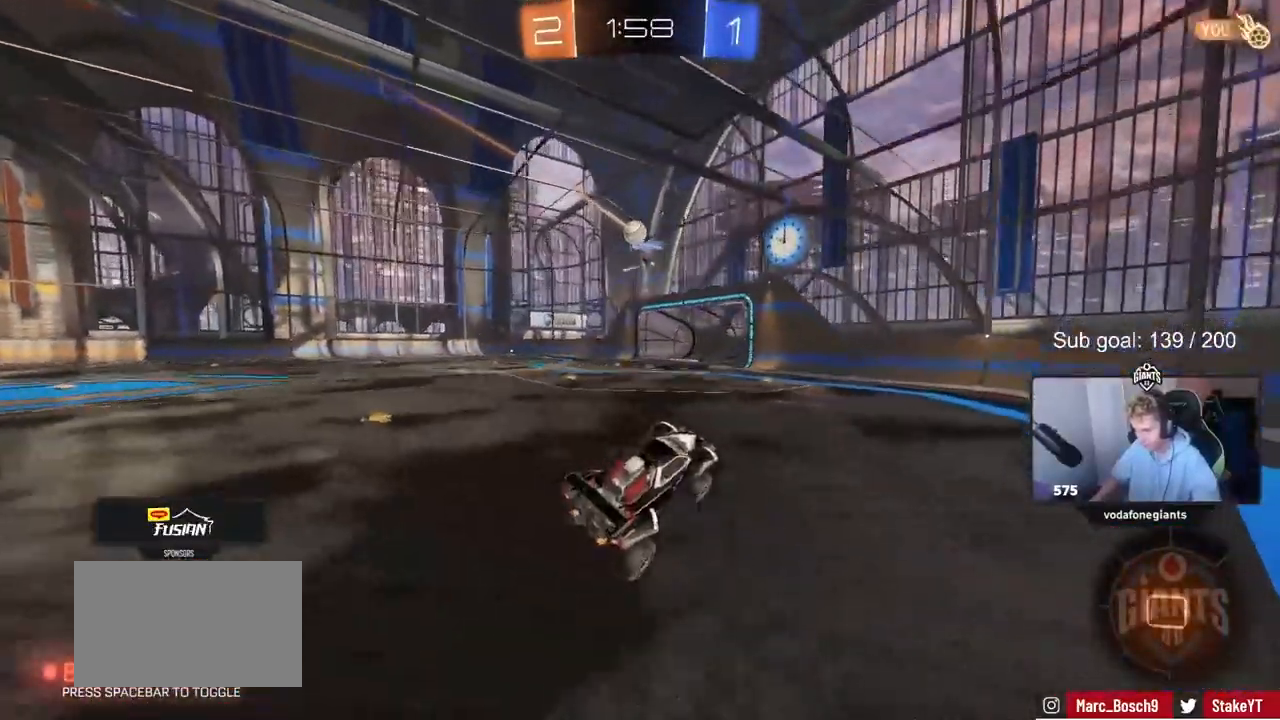
{"keys": ["d", "w"], "events": [[67, "w", "down"], [350, "d", "down"]]}
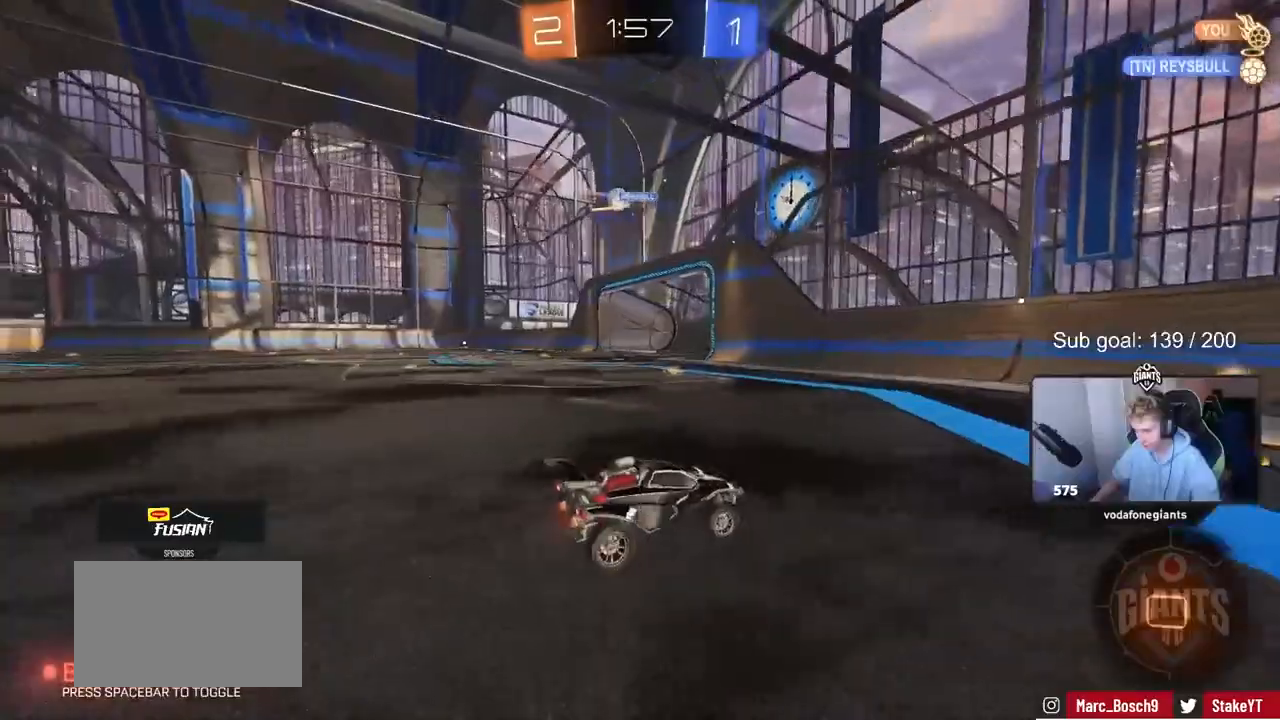
{"keys": ["a", "w"], "events": [[33, "shift", "down"], [133, "d", "up"], [133, "shift", "up"], [183, "a", "down"], [217, "shift", "down"], [417, "shift", "up"]]}
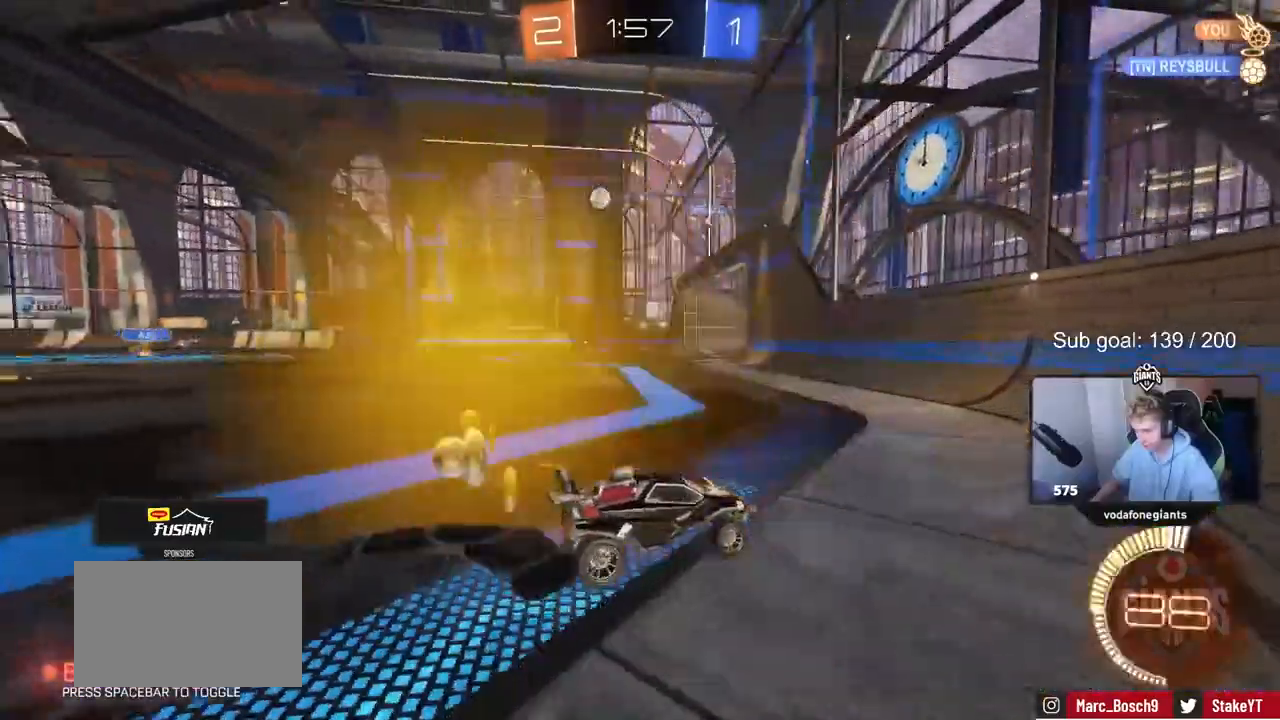
{"keys": ["a", "w"], "events": [[283, "a", "up"], [467, "a", "down"]]}
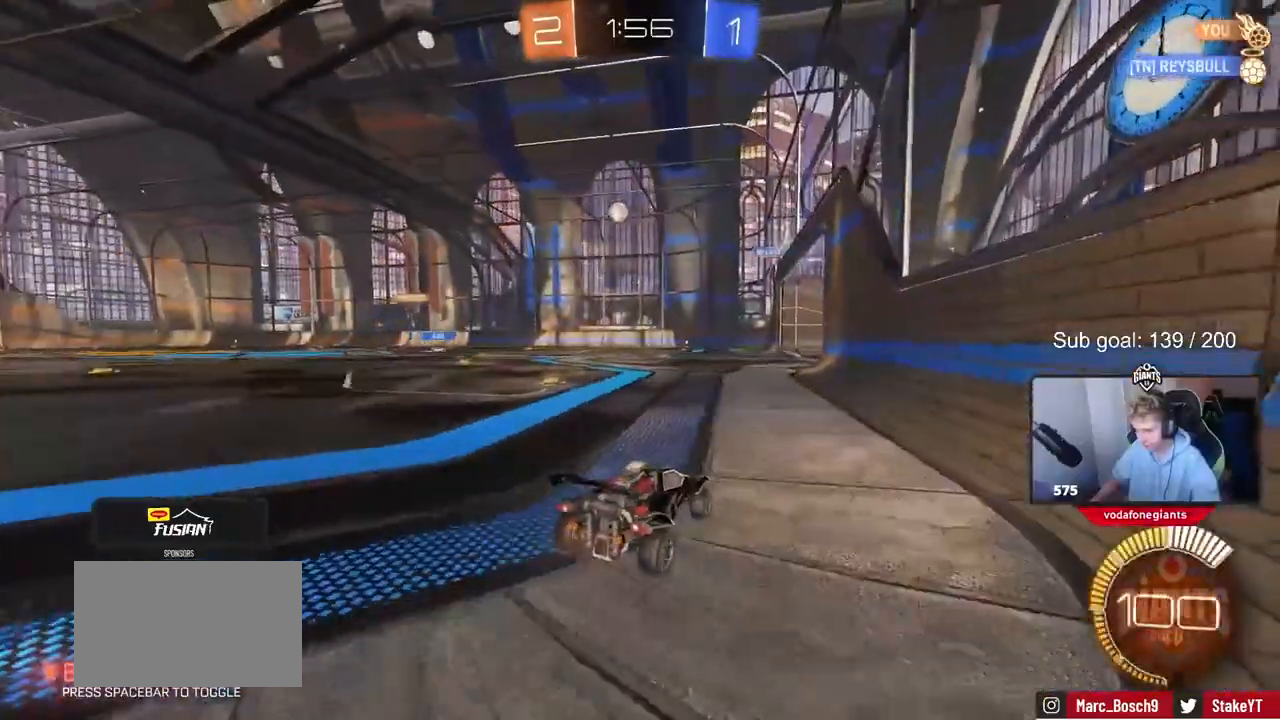
{"keys": ["a", "shift"], "events": [[300, "a", "up"], [400, "a", "down"], [400, "shift", "down"], [500, "w", "up"]]}
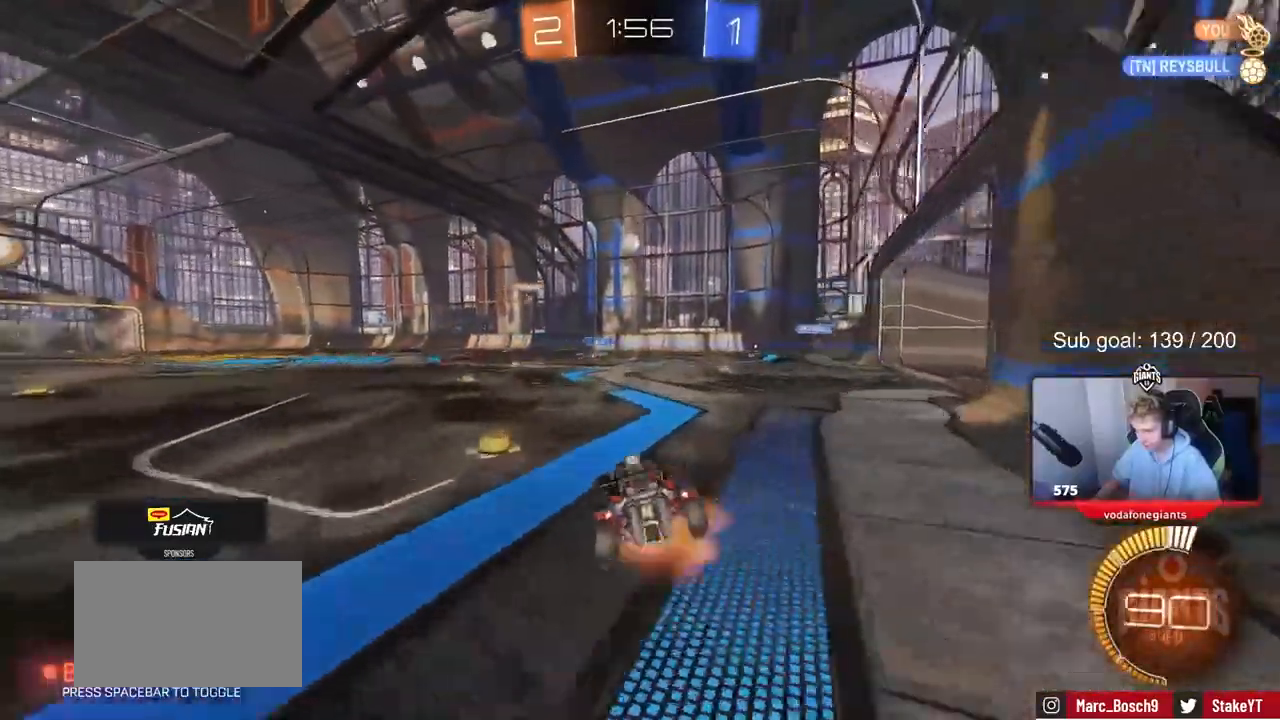
{"keys": ["a", "s", "shift"], "events": [[50, "s", "down"], [317, "s", "up"], [467, "s", "down"]]}
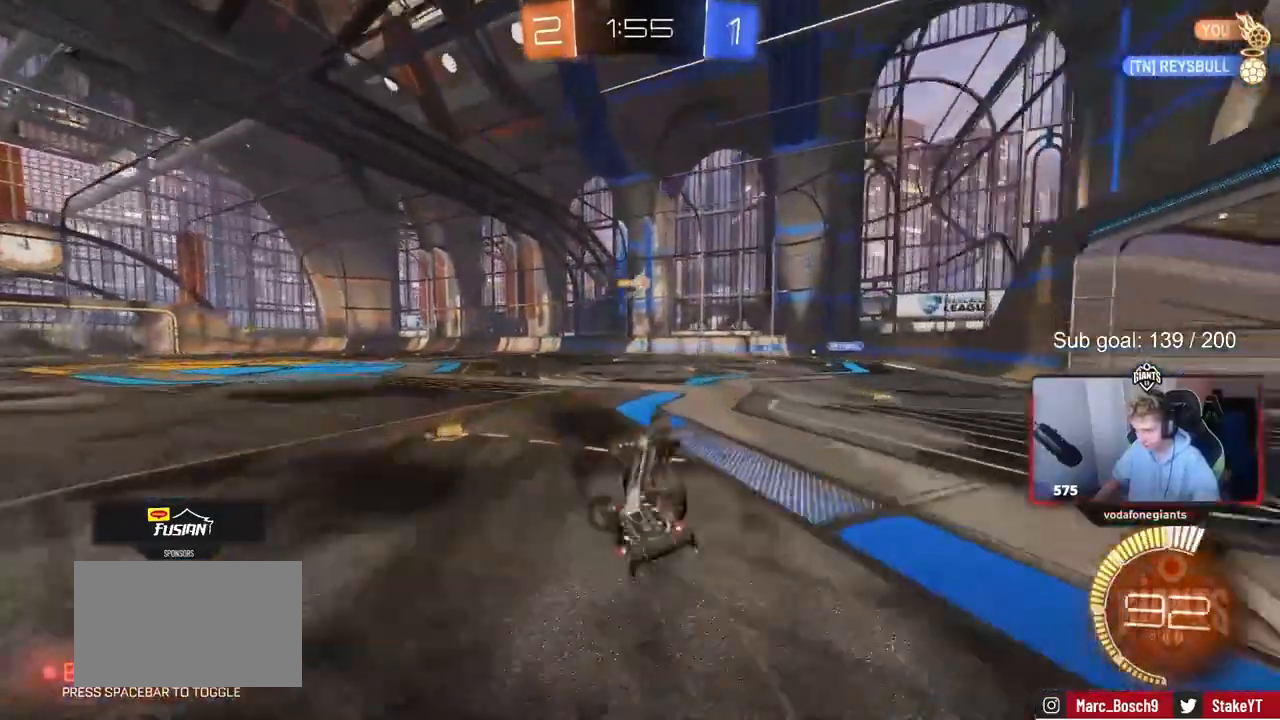
{"keys": [], "events": [[233, "s", "up"], [283, "shift", "up"], [350, "a", "up"]]}
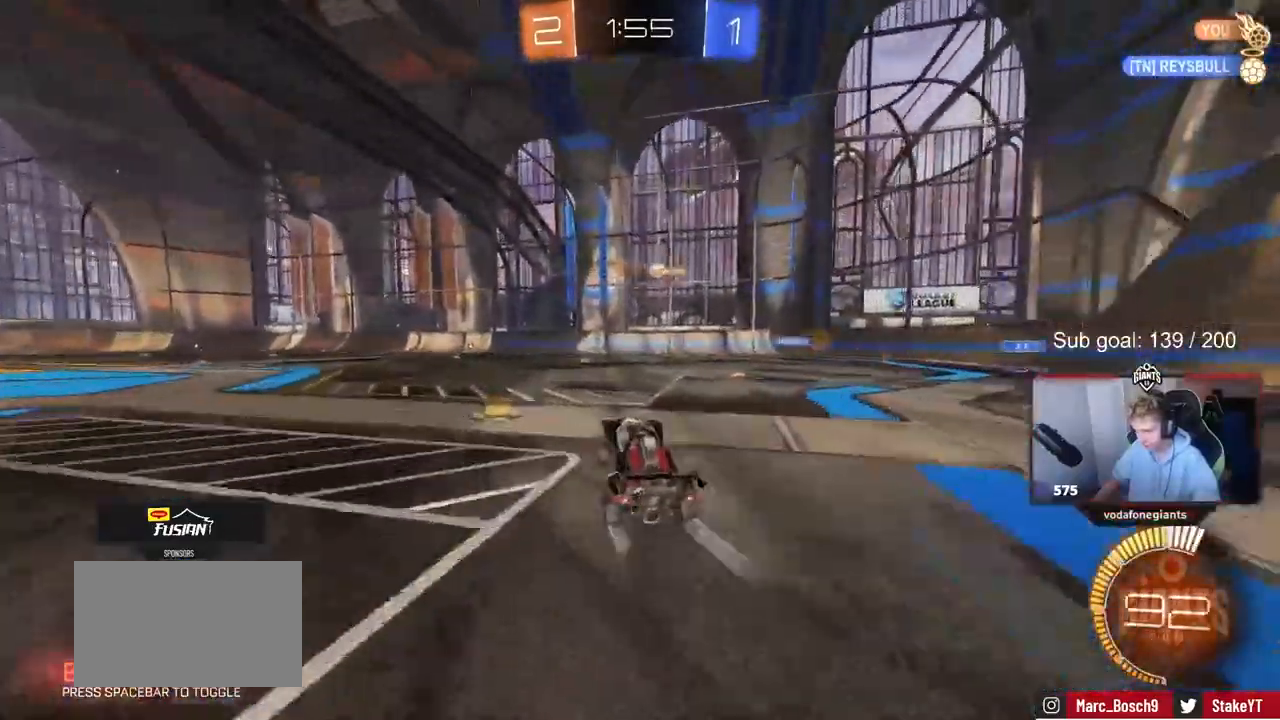
{"keys": ["d", "s"], "events": [[67, "s", "down"], [217, "d", "down"]]}
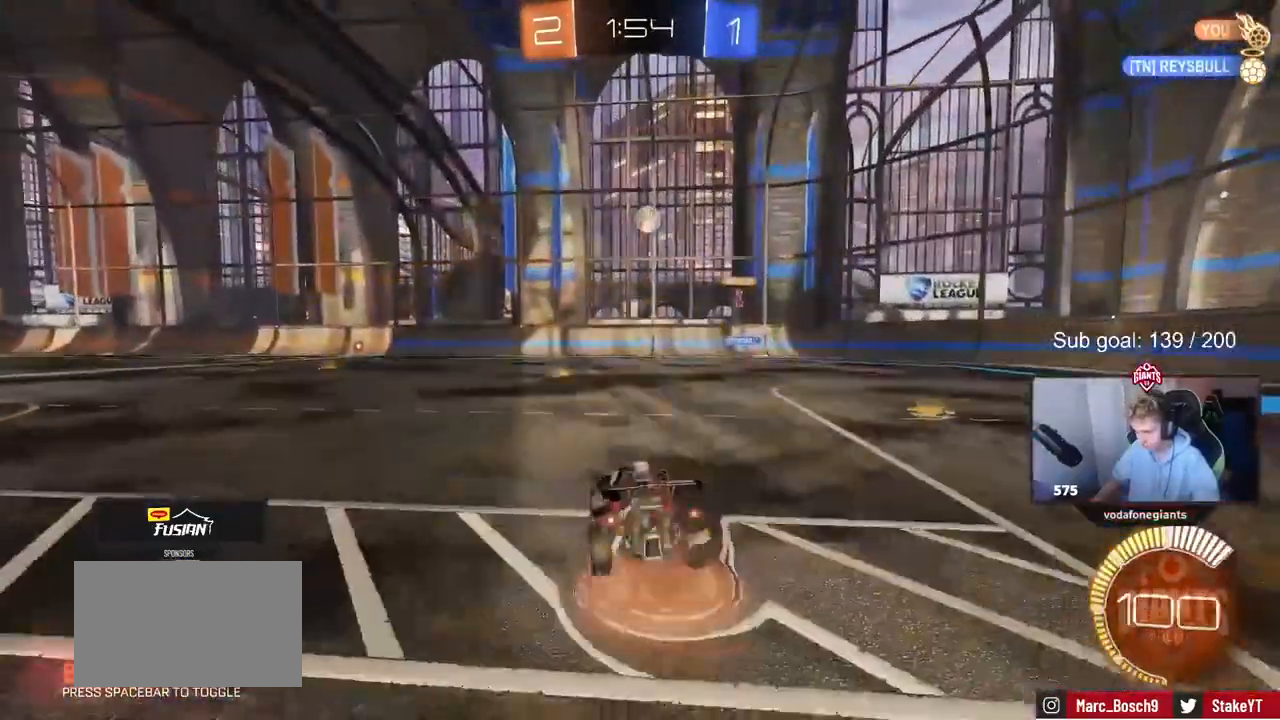
{"keys": ["a", "w"], "events": [[133, "a", "down"], [217, "shift", "down"], [317, "d", "up"], [317, "s", "up"], [317, "shift", "up"], [467, "w", "down"]]}
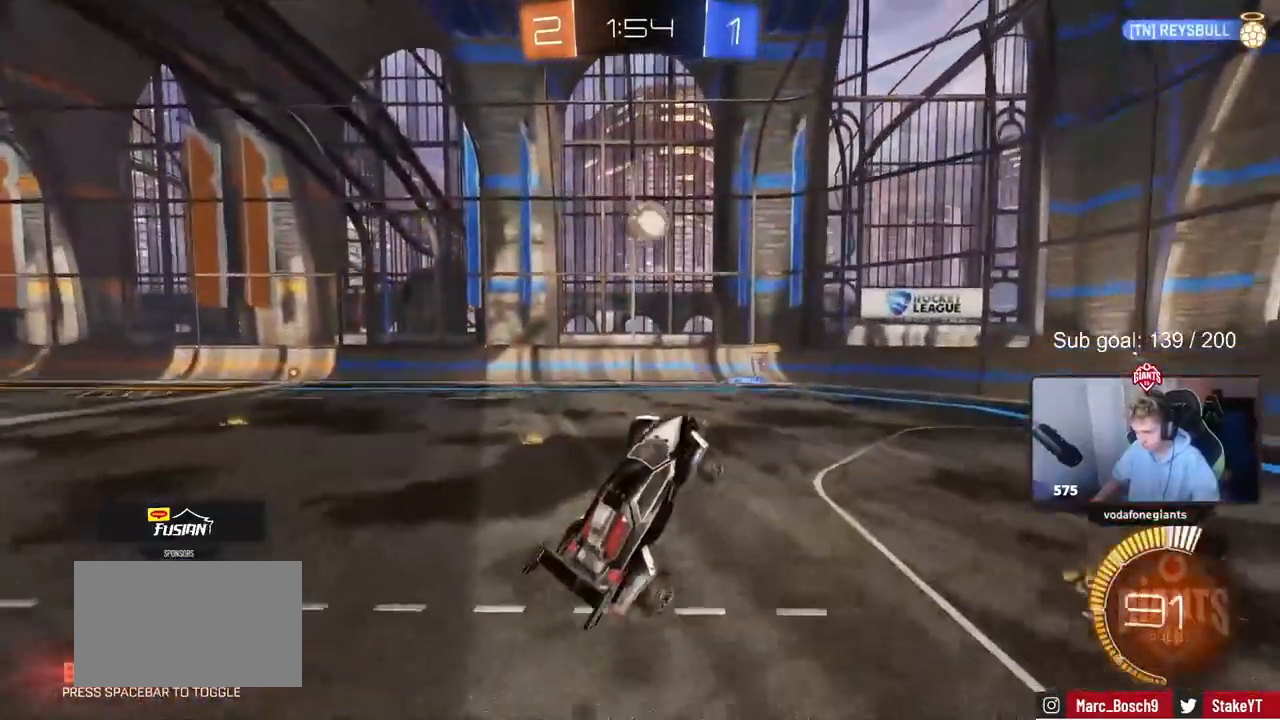
{"keys": ["d"], "events": [[200, "a", "up"], [283, "d", "down"], [283, "w", "up"]]}
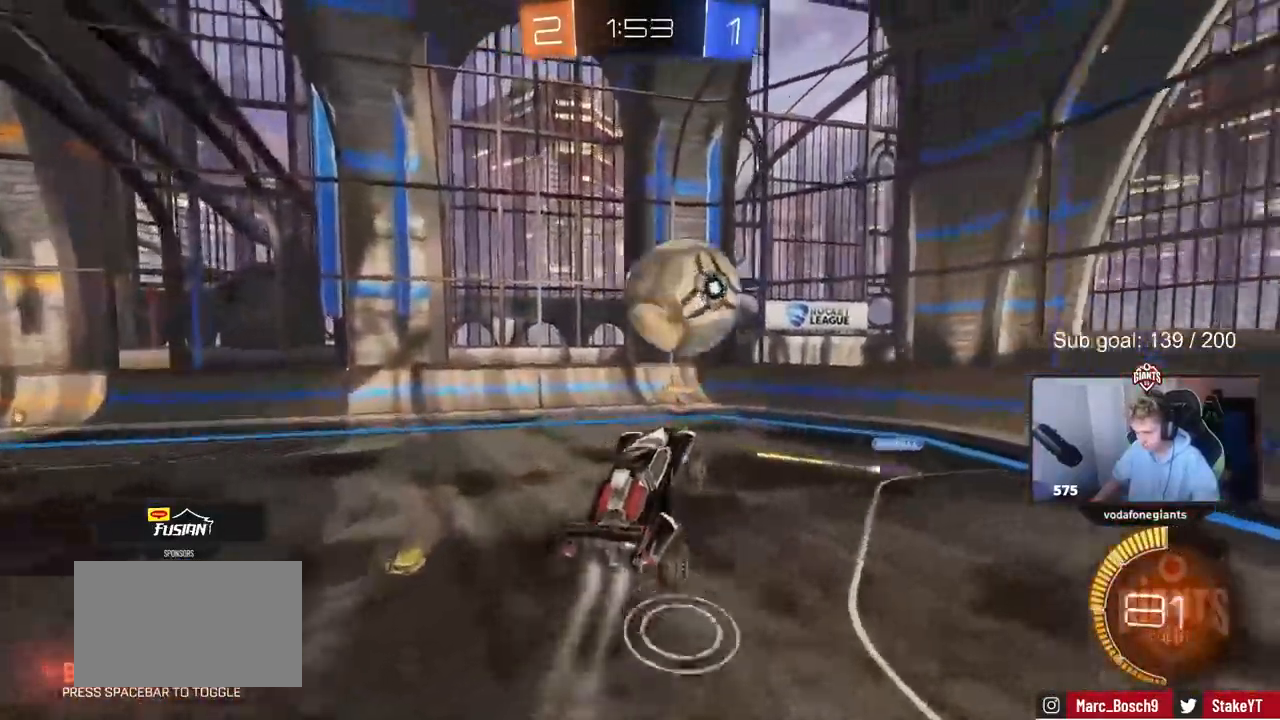
{"keys": ["a", "d", "s"], "events": [[17, "shift", "down"], [17, "w", "down"], [117, "s", "down"], [117, "w", "up"], [483, "a", "down"], [483, "shift", "up"]]}
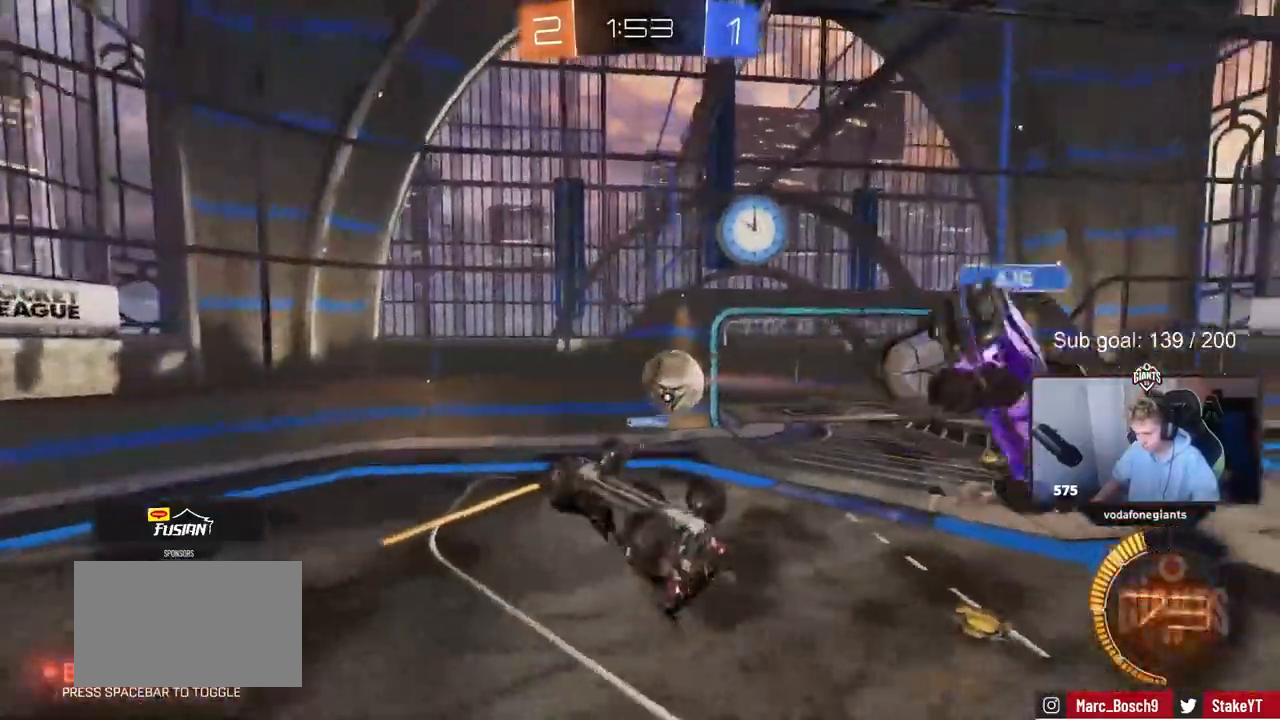
{"keys": [], "events": [[33, "d", "up"], [317, "a", "up"], [317, "d", "down"], [367, "shift", "down"], [467, "shift", "up"], [500, "d", "up"], [500, "s", "up"]]}
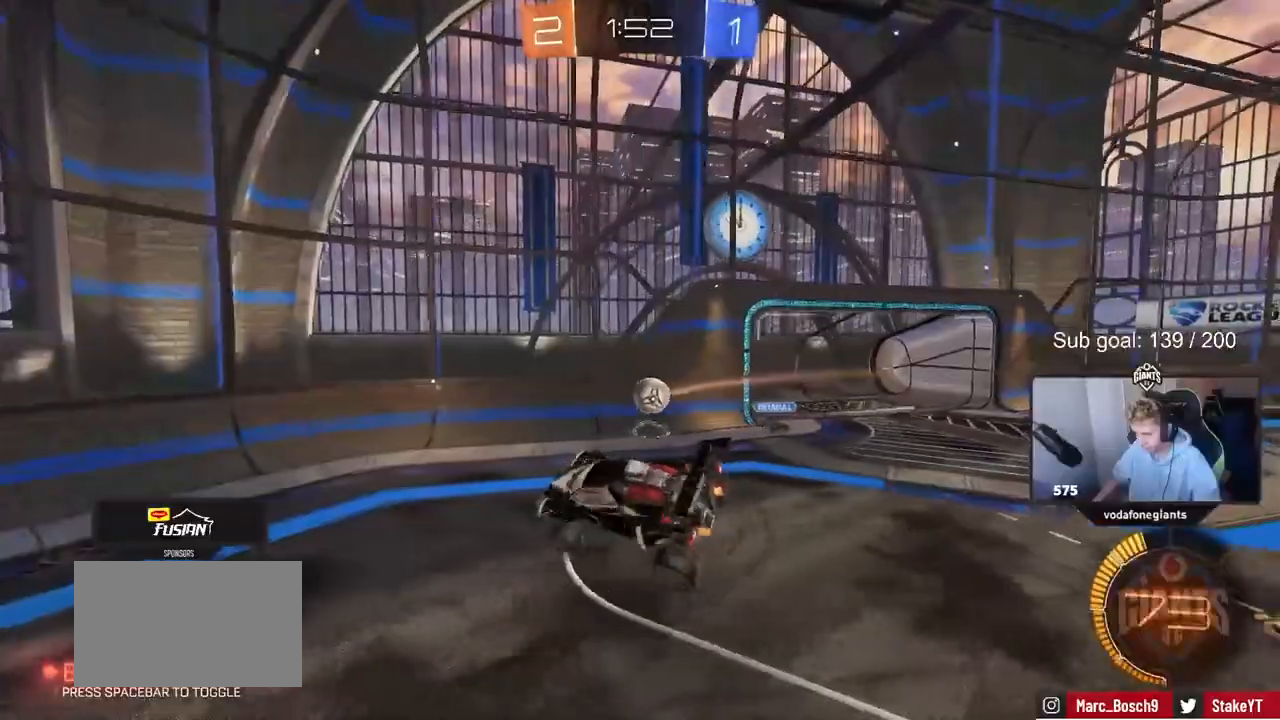
{"keys": [], "events": [[183, "a", "down"], [333, "a", "up"]]}
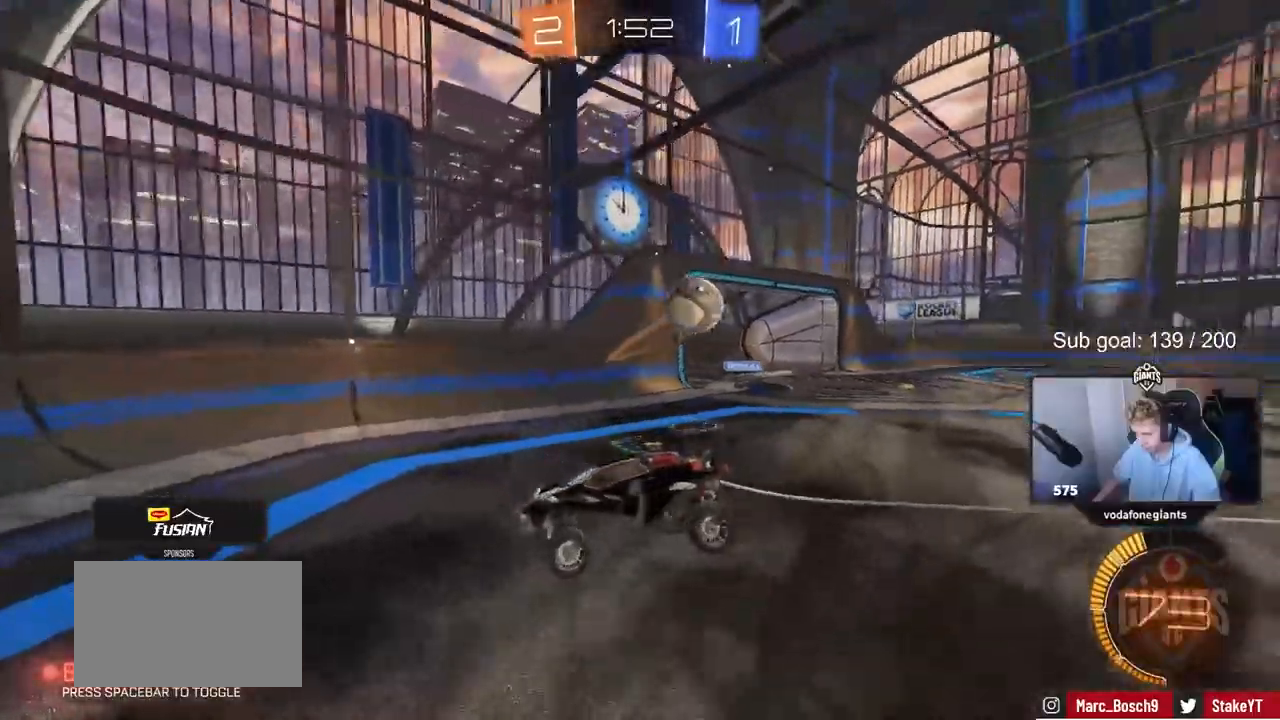
{"keys": ["a", "w"], "events": [[117, "a", "down"], [117, "w", "down"]]}
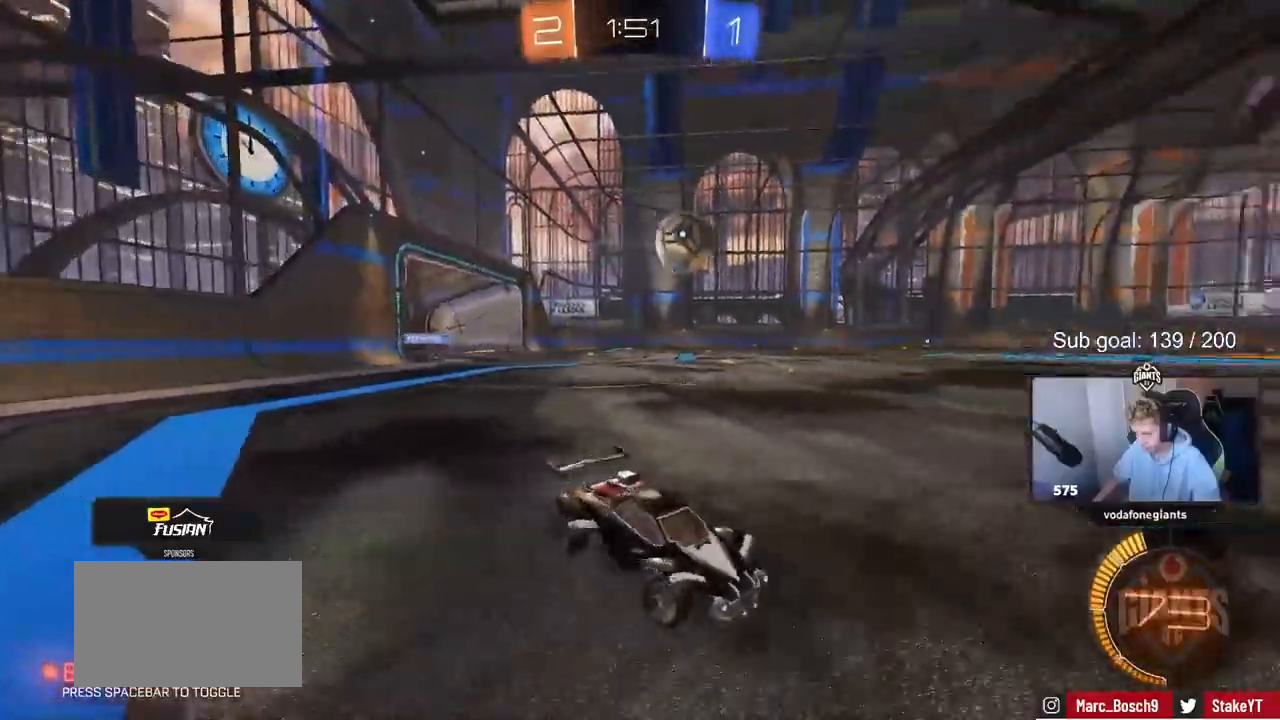
{"keys": ["w"], "events": [[233, "a", "up"]]}
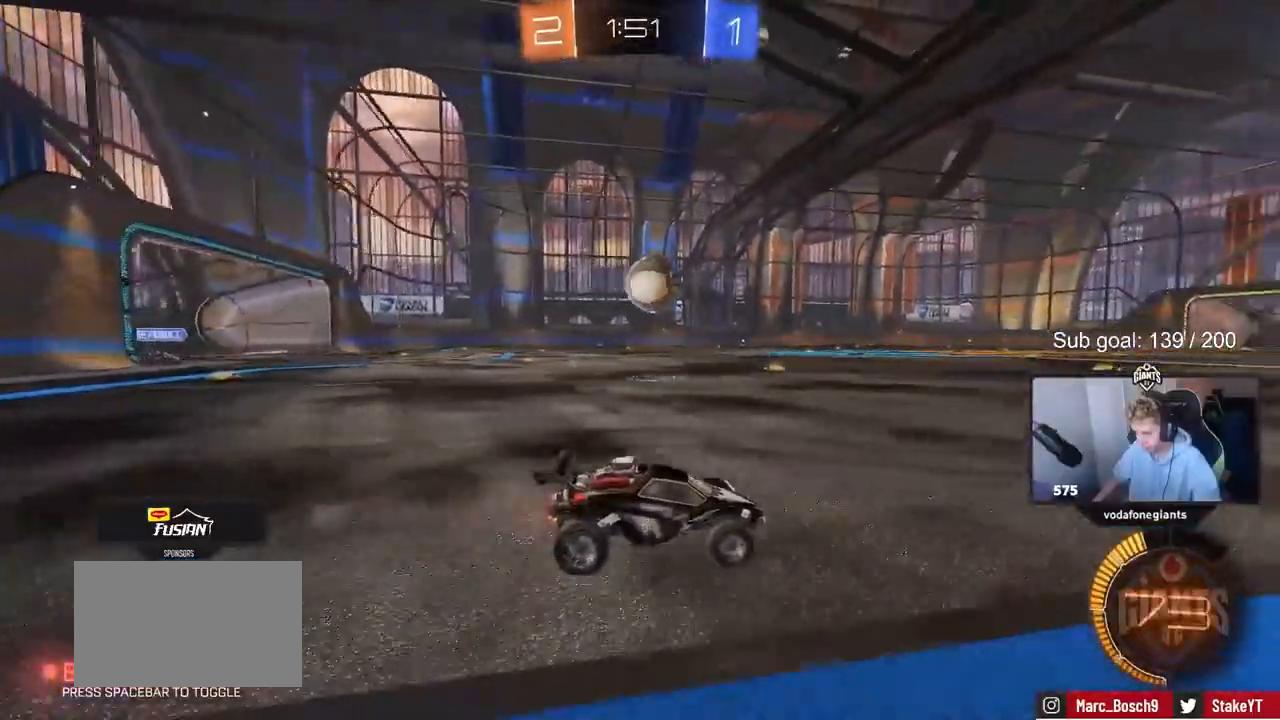
{"keys": ["w"], "events": [[50, "a", "down"], [100, "space", "down"], [200, "a", "up"], [283, "space", "up"]]}
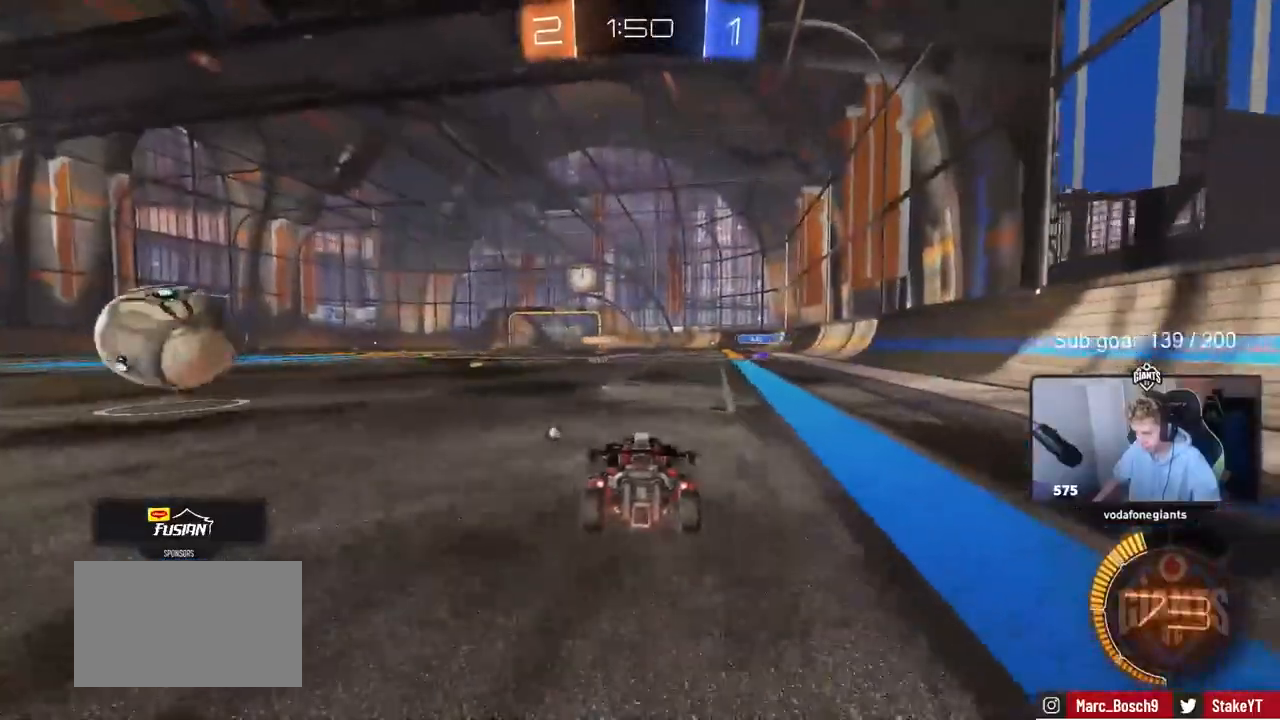
{"keys": ["a", "w"], "events": [[250, "space", "down"], [400, "a", "down"], [450, "space", "up"]]}
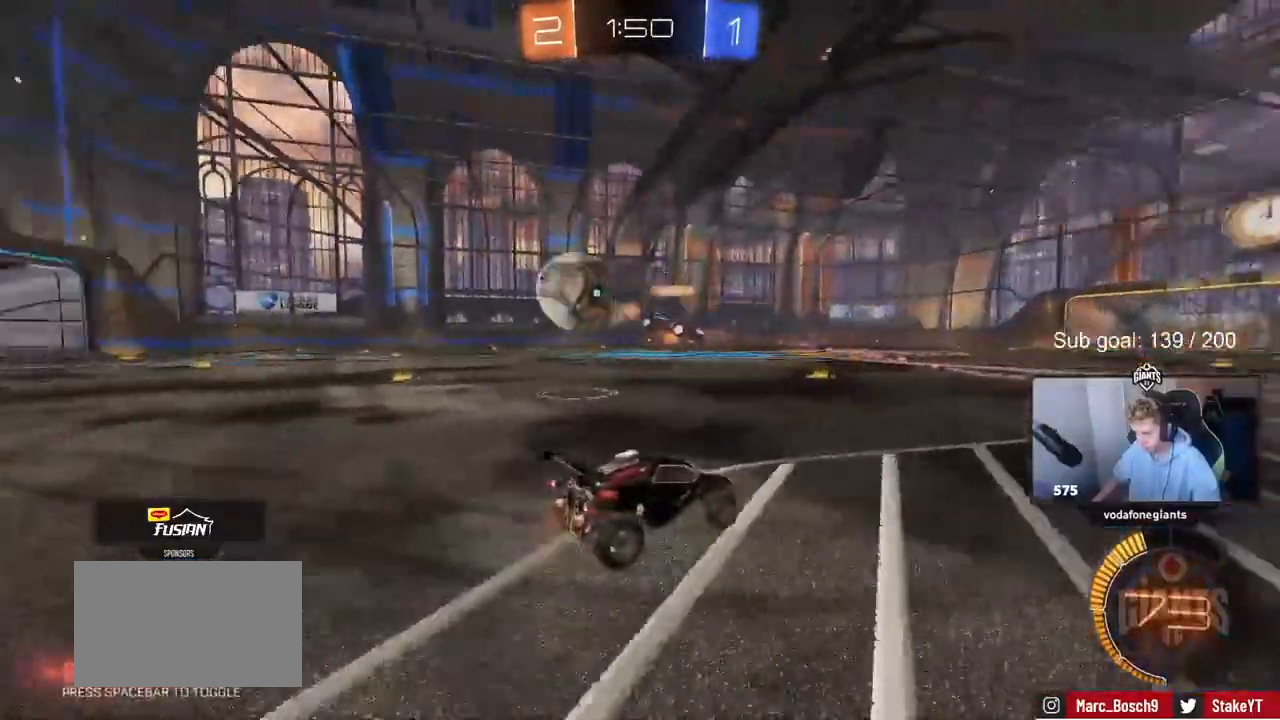
{"keys": ["a", "shift", "w"], "events": [[417, "shift", "down"]]}
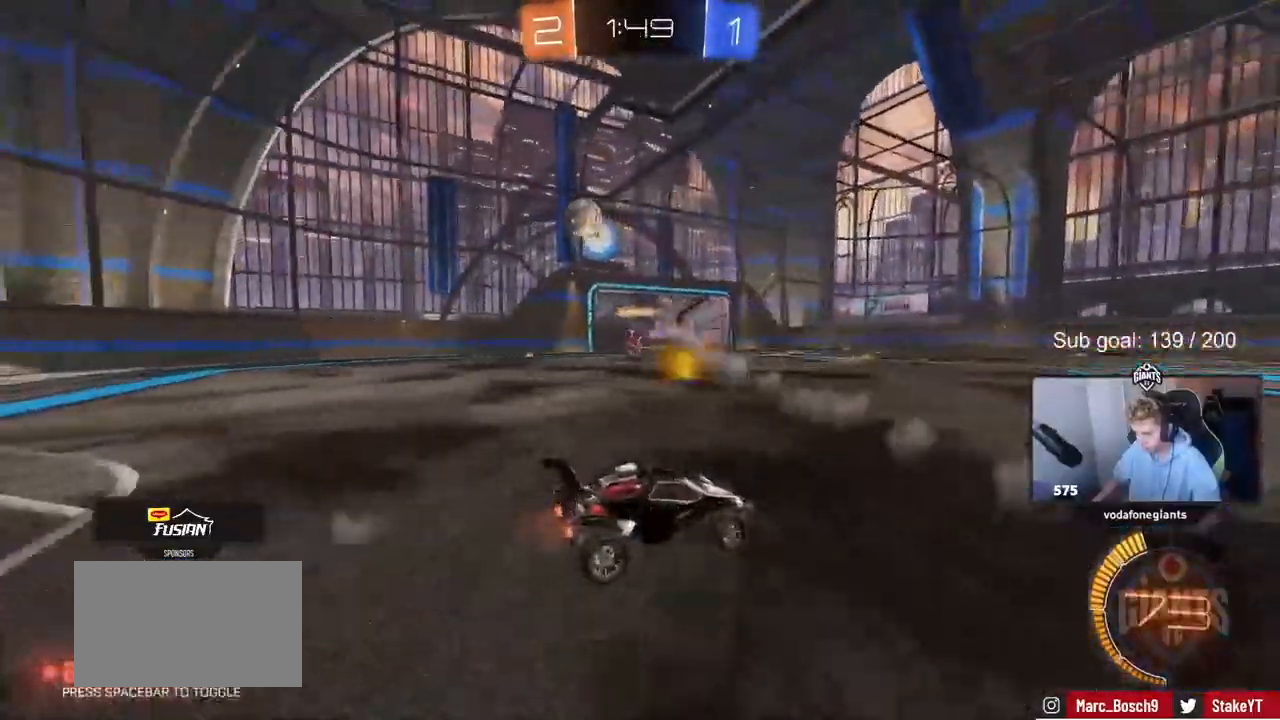
{"keys": ["s"], "events": [[50, "shift", "up"], [333, "a", "up"], [333, "w", "up"], [383, "d", "down"], [383, "s", "down"], [467, "d", "up"]]}